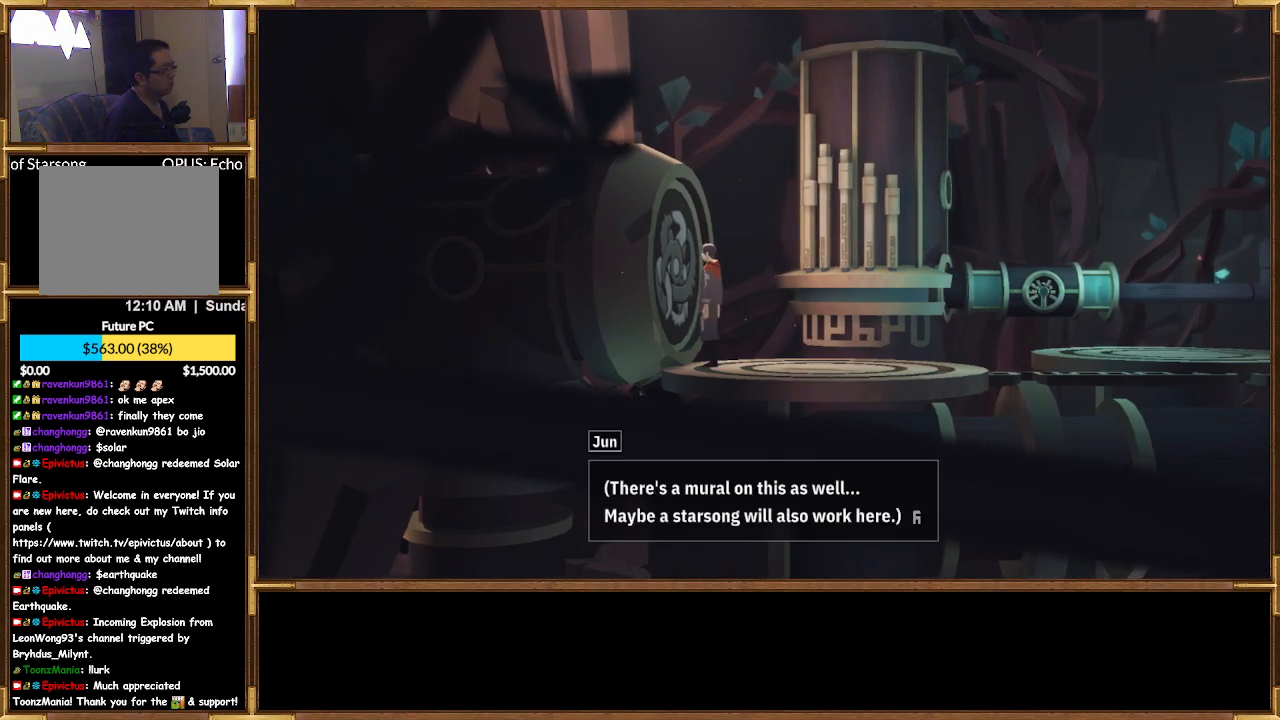
Gameplay with a controller (PlayStation layout); each line is a JSON object with the inputs held at the frame after it. "events" lists button and stick changes between this image and that frame as [ms after this image, input, new state], when the widget could be followed in between.
{"buttons": [], "left_stick": "right", "right_stick": "center", "events": [[233, "CROSS", "down"], [367, "CROSS", "up"], [400, "left_stick", "right"]]}
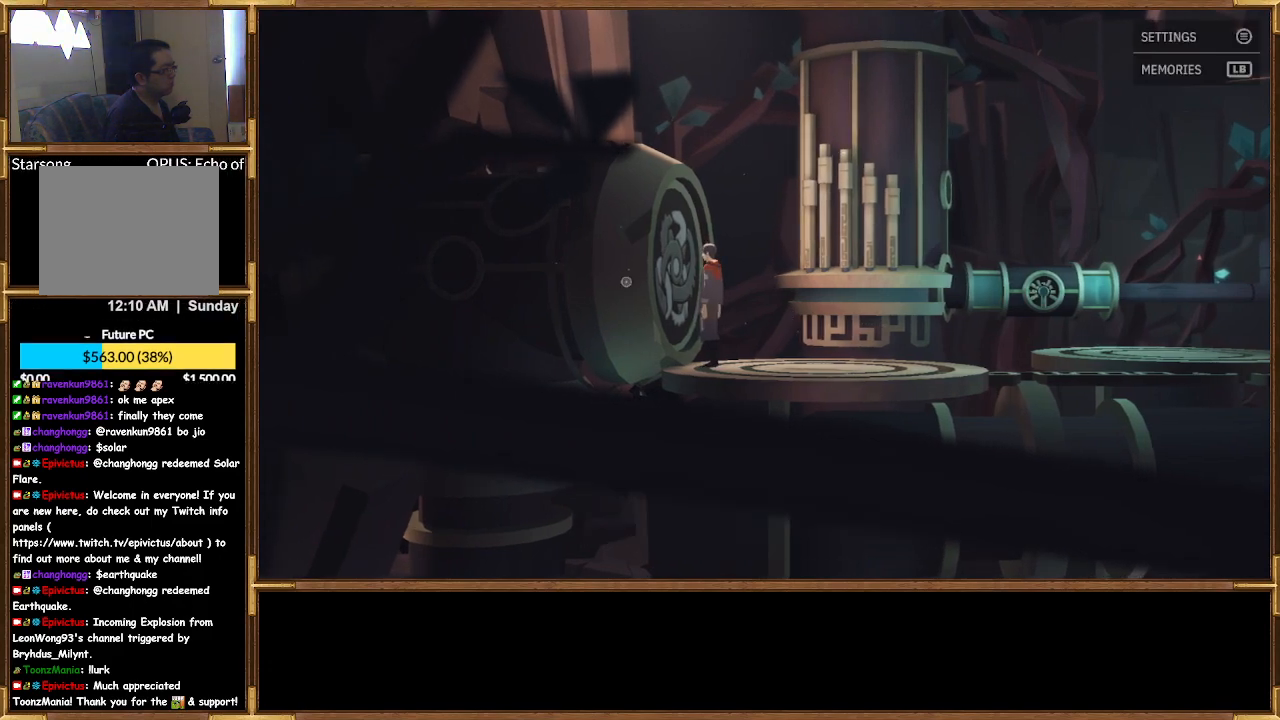
{"buttons": [], "left_stick": "right", "right_stick": "center", "events": []}
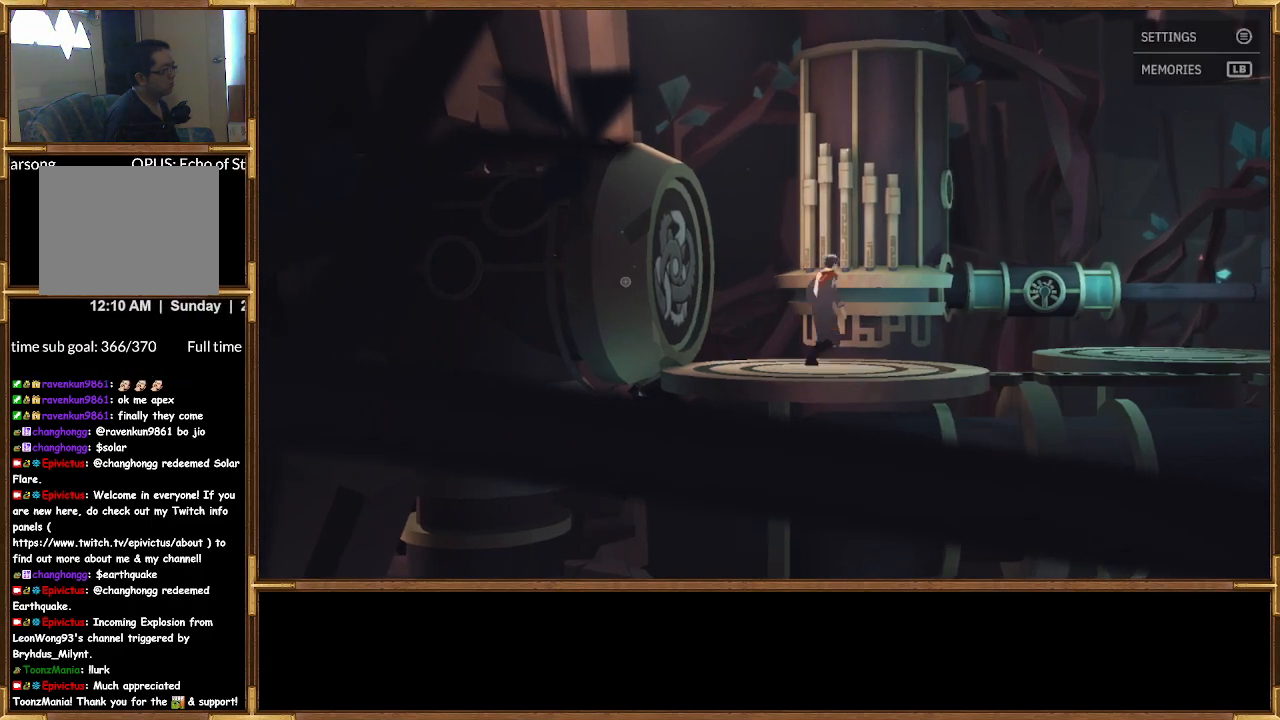
{"buttons": [], "left_stick": "right", "right_stick": "center", "events": []}
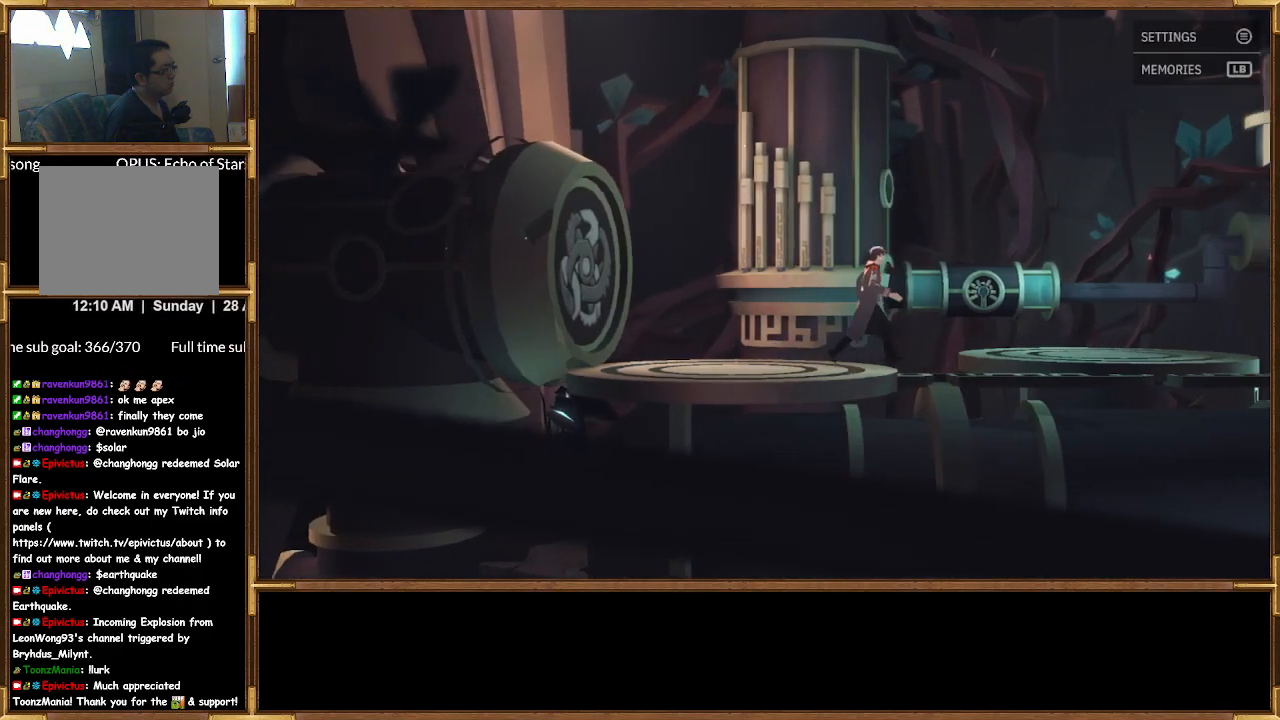
{"buttons": [], "left_stick": "right", "right_stick": "center", "events": []}
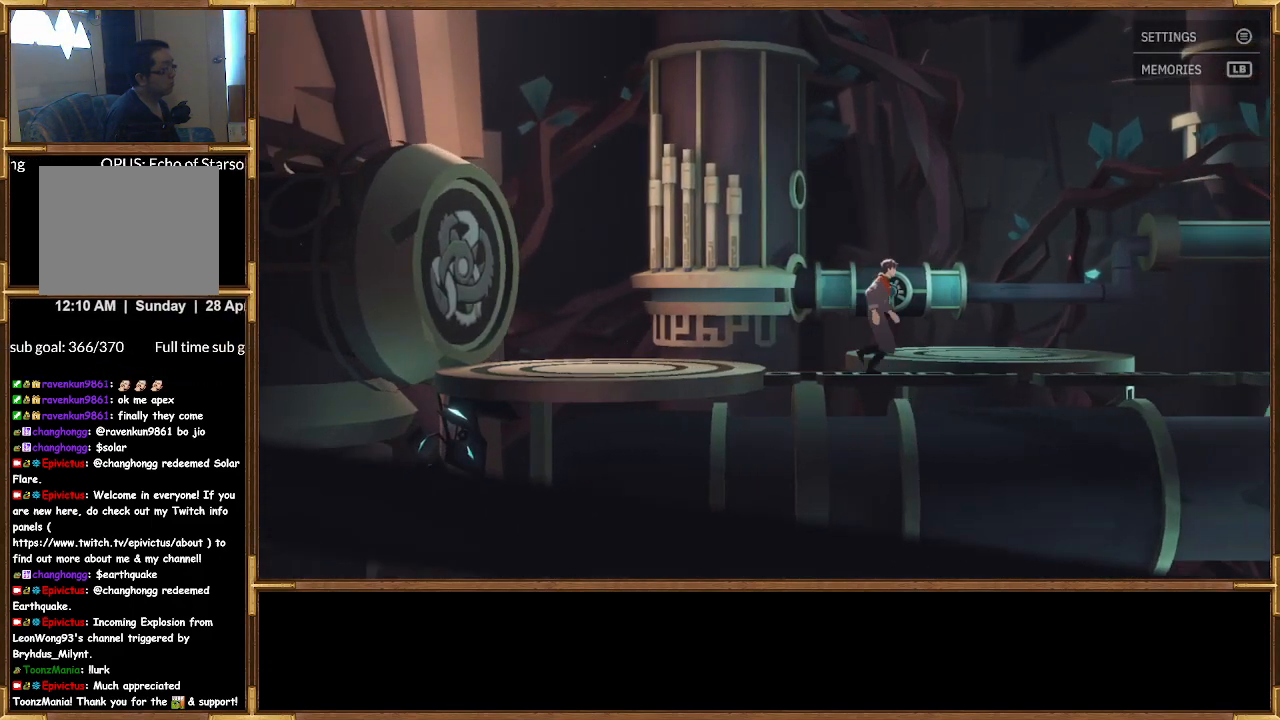
{"buttons": [], "left_stick": "right", "right_stick": "center", "events": []}
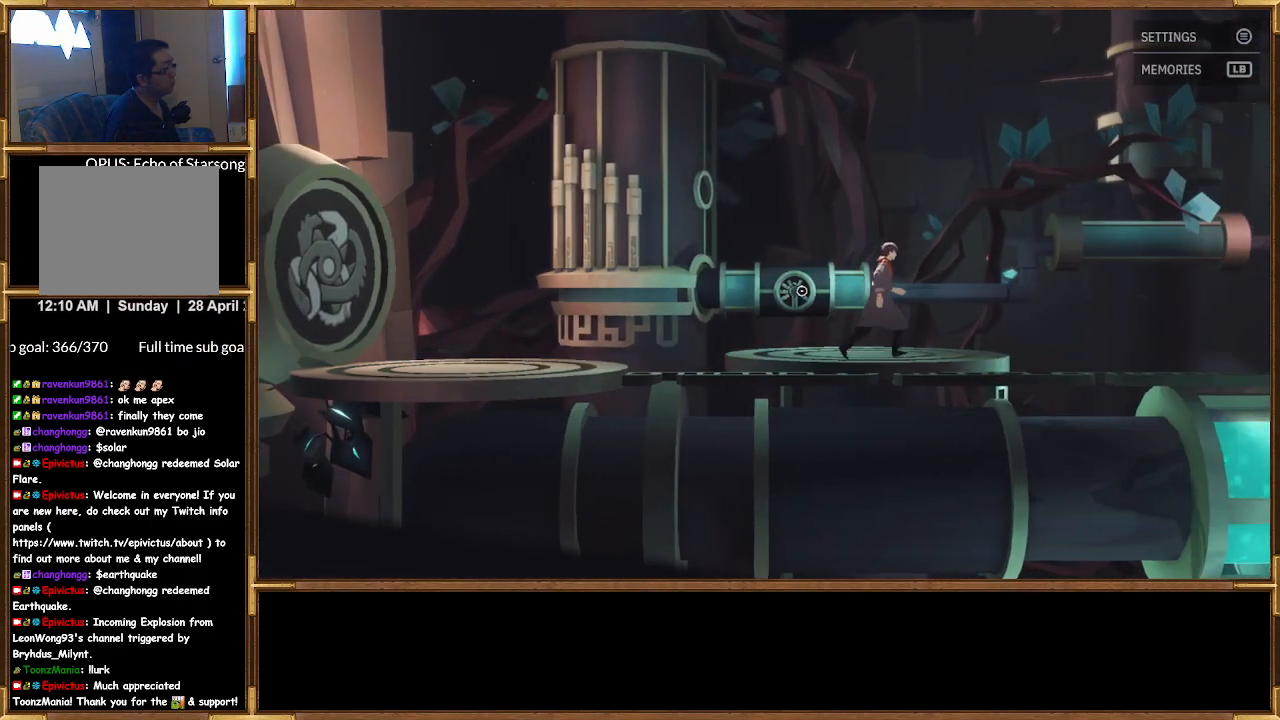
{"buttons": [], "left_stick": "right", "right_stick": "center", "events": []}
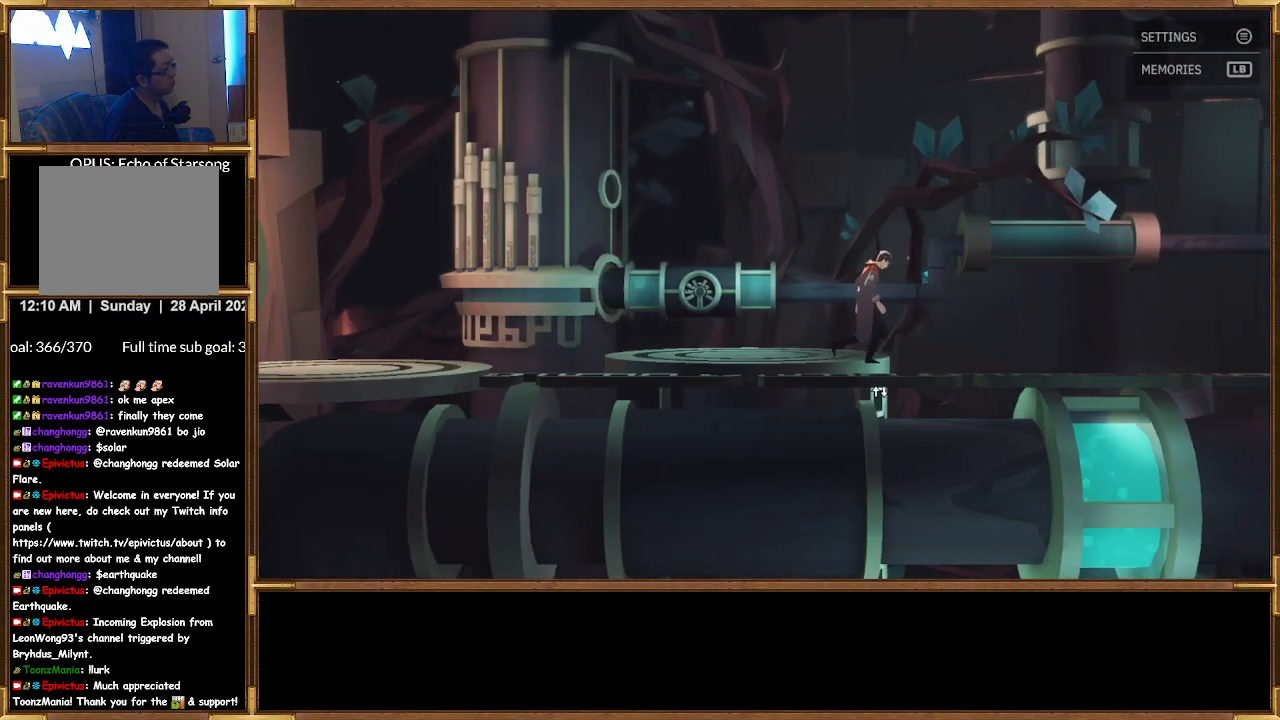
{"buttons": [], "left_stick": "right", "right_stick": "center", "events": []}
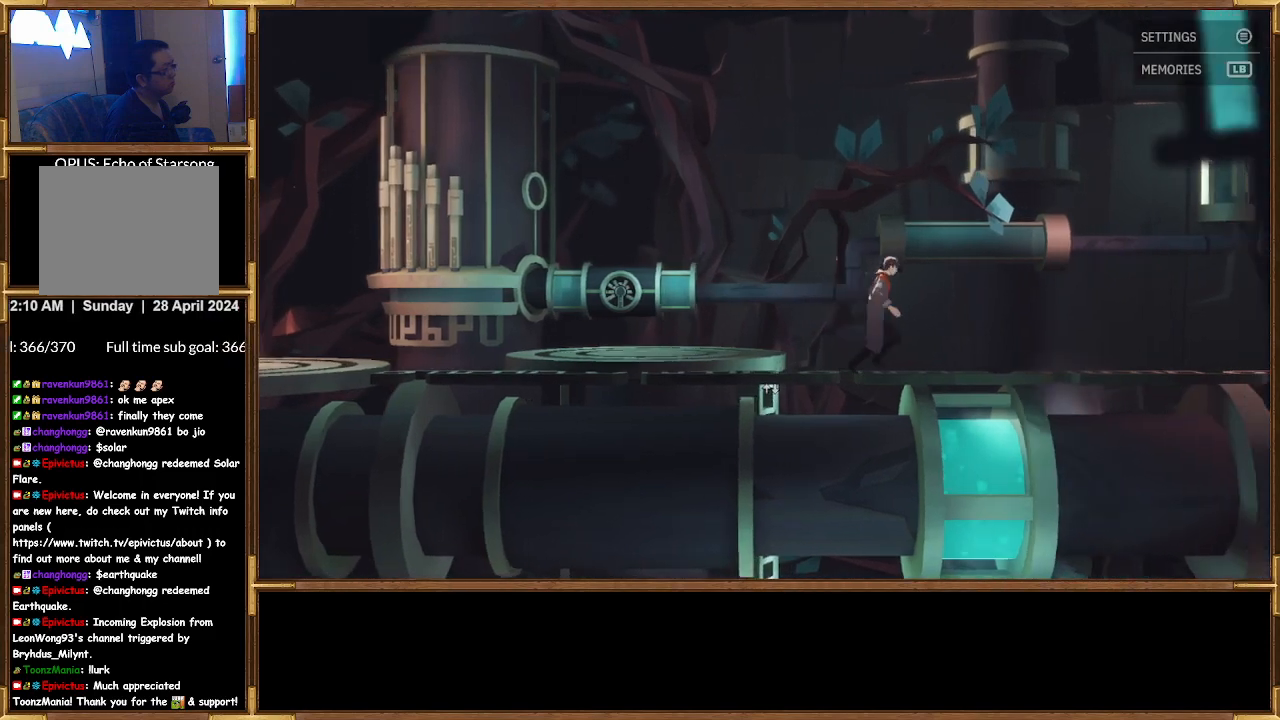
{"buttons": [], "left_stick": "right", "right_stick": "center", "events": []}
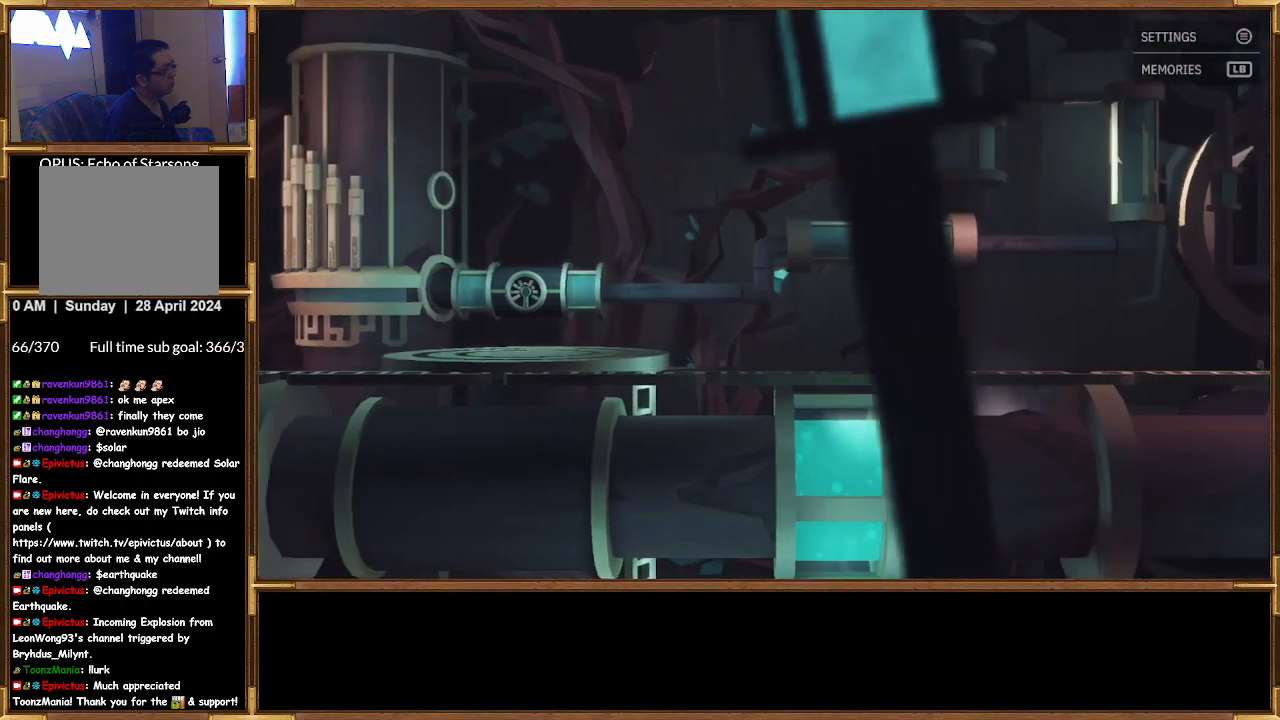
{"buttons": [], "left_stick": "right", "right_stick": "center", "events": []}
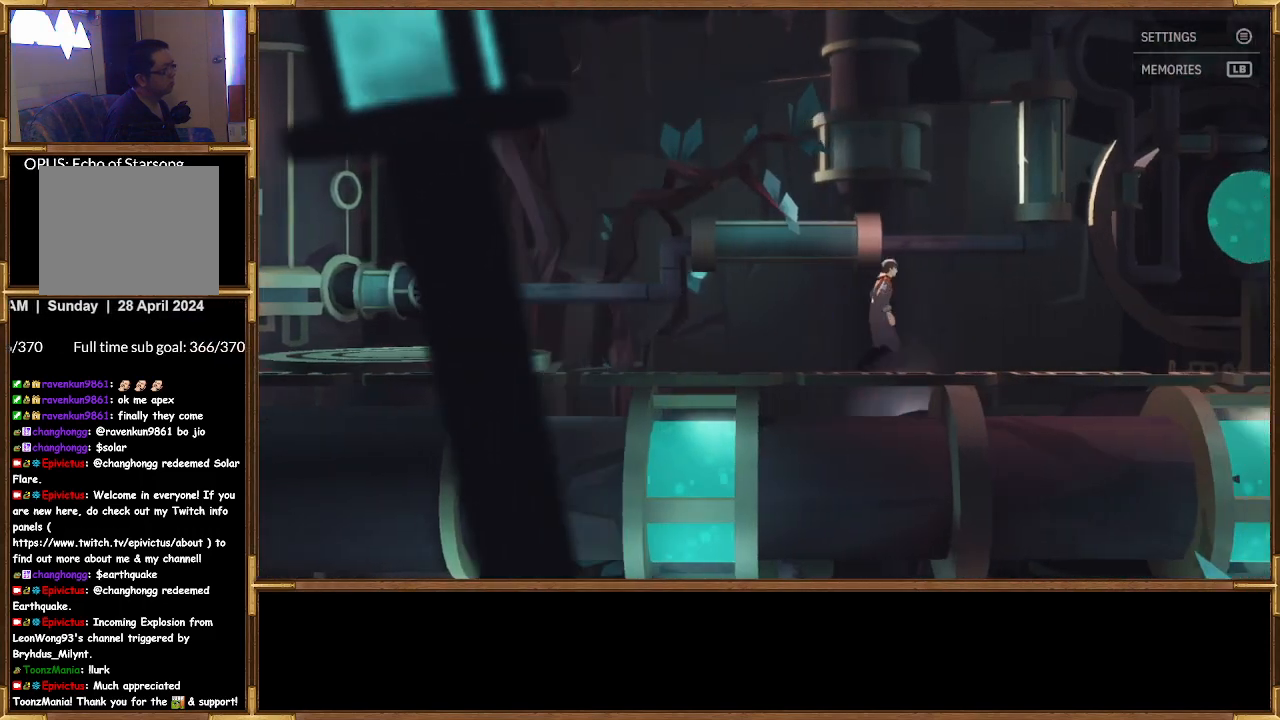
{"buttons": [], "left_stick": "right", "right_stick": "center", "events": []}
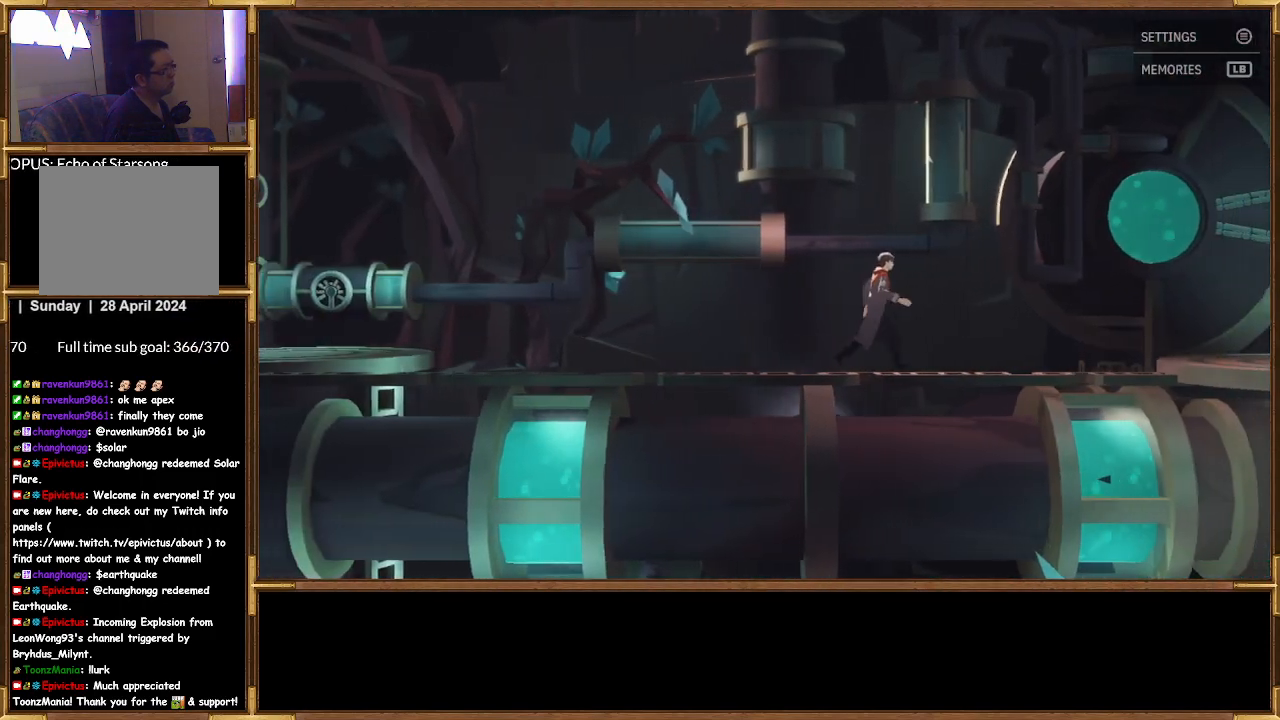
{"buttons": [], "left_stick": "right", "right_stick": "center", "events": []}
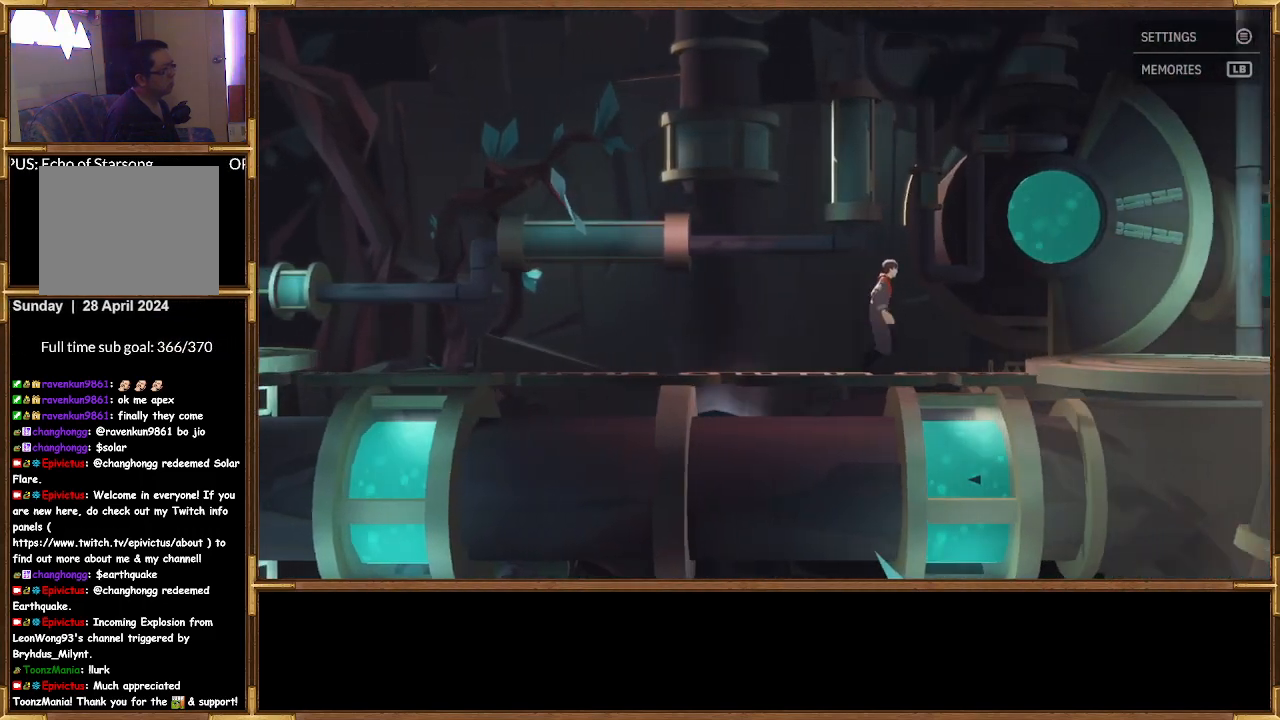
{"buttons": [], "left_stick": "right", "right_stick": "center", "events": []}
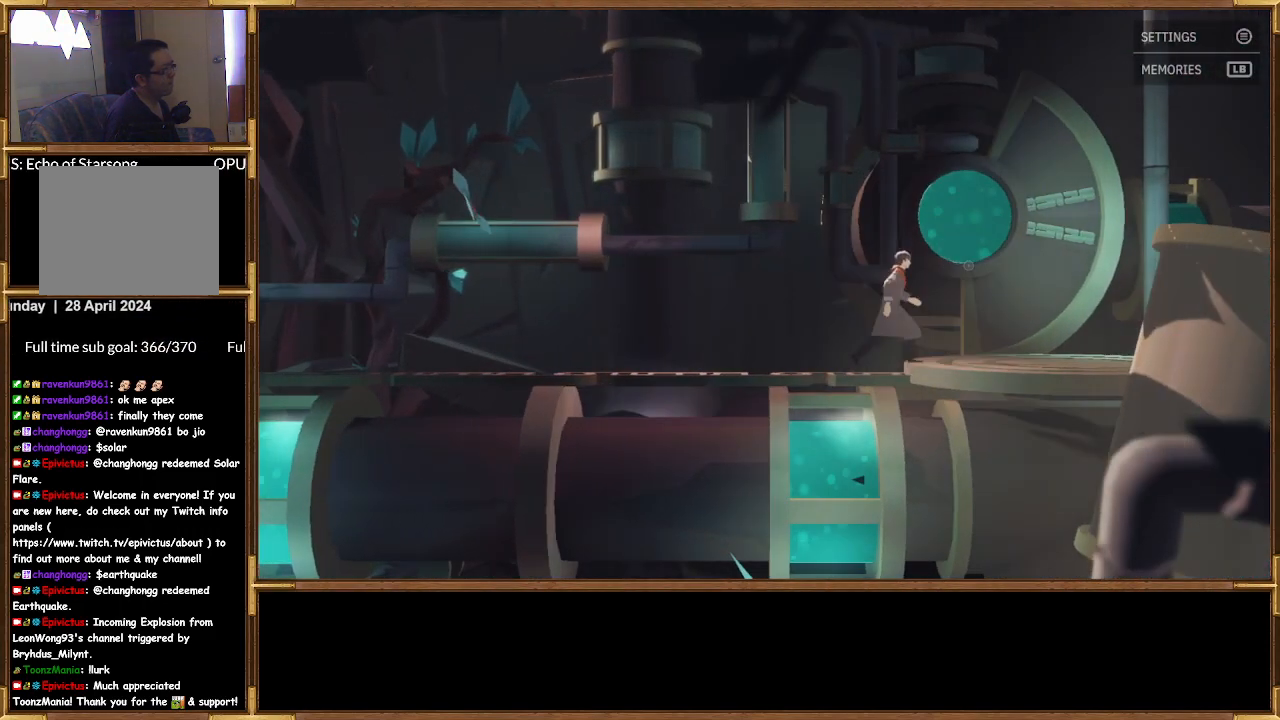
{"buttons": [], "left_stick": "right", "right_stick": "center", "events": []}
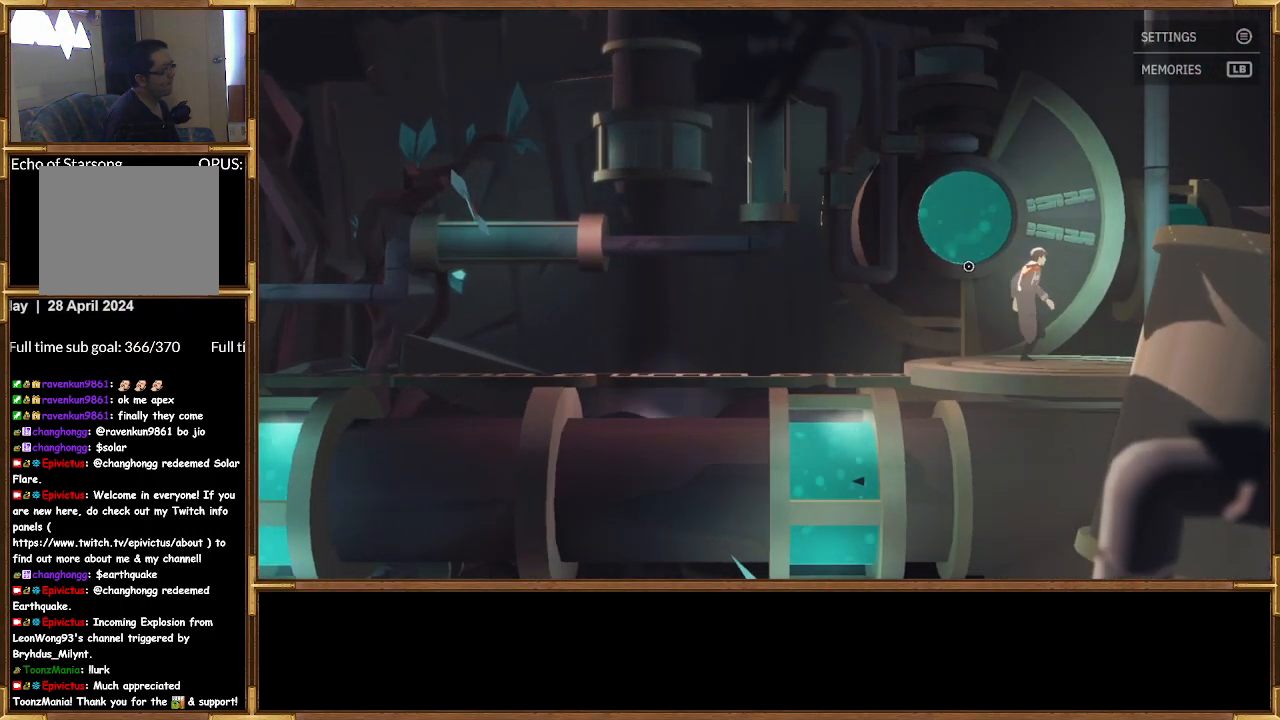
{"buttons": [], "left_stick": "right", "right_stick": "center", "events": []}
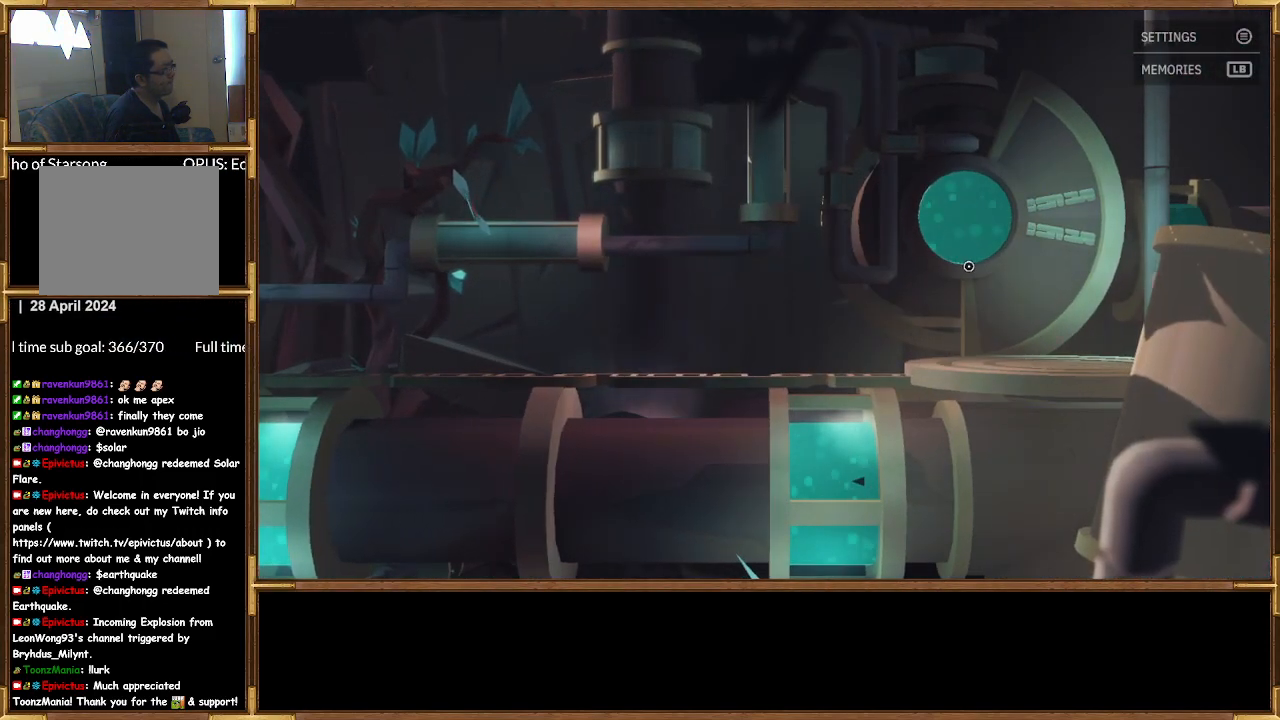
{"buttons": [], "left_stick": "right", "right_stick": "center", "events": []}
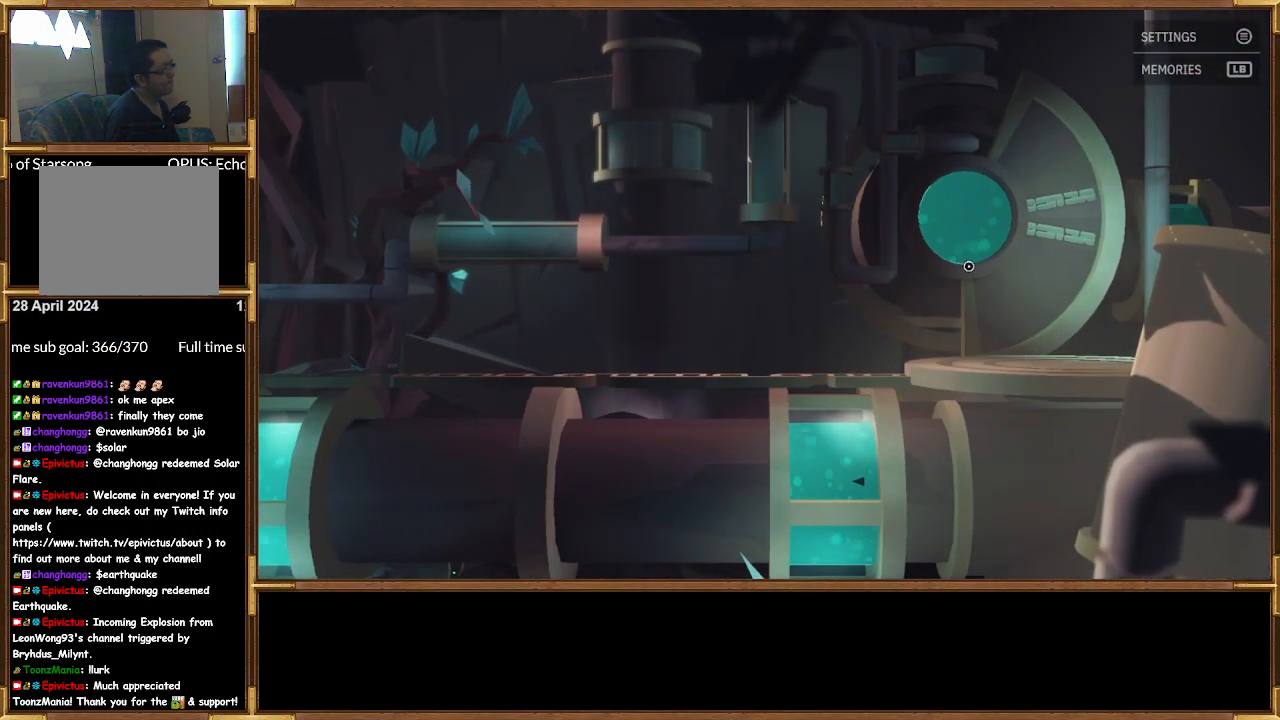
{"buttons": [], "left_stick": "left", "right_stick": "center", "events": [[467, "left_stick", "left"]]}
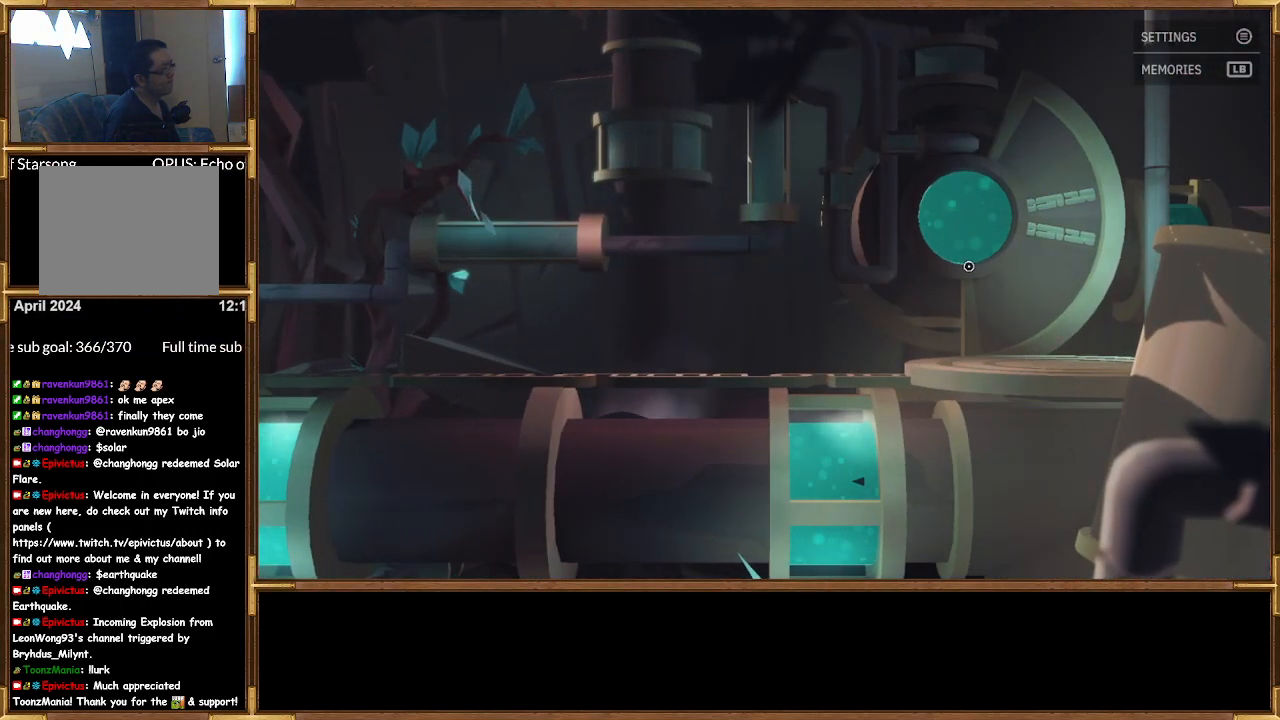
{"buttons": [], "left_stick": "left", "right_stick": "center", "events": []}
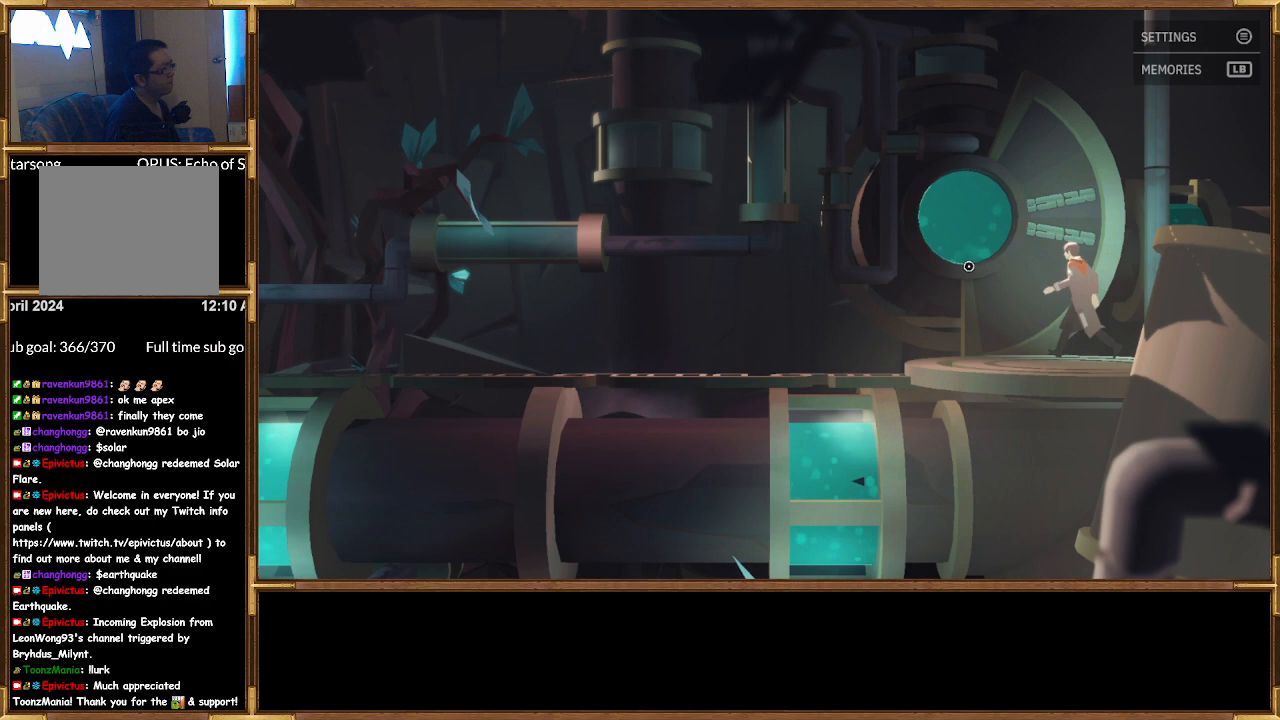
{"buttons": [], "left_stick": "center", "right_stick": "center", "events": [[200, "left_stick", "center"], [233, "CROSS", "down"], [367, "CROSS", "up"]]}
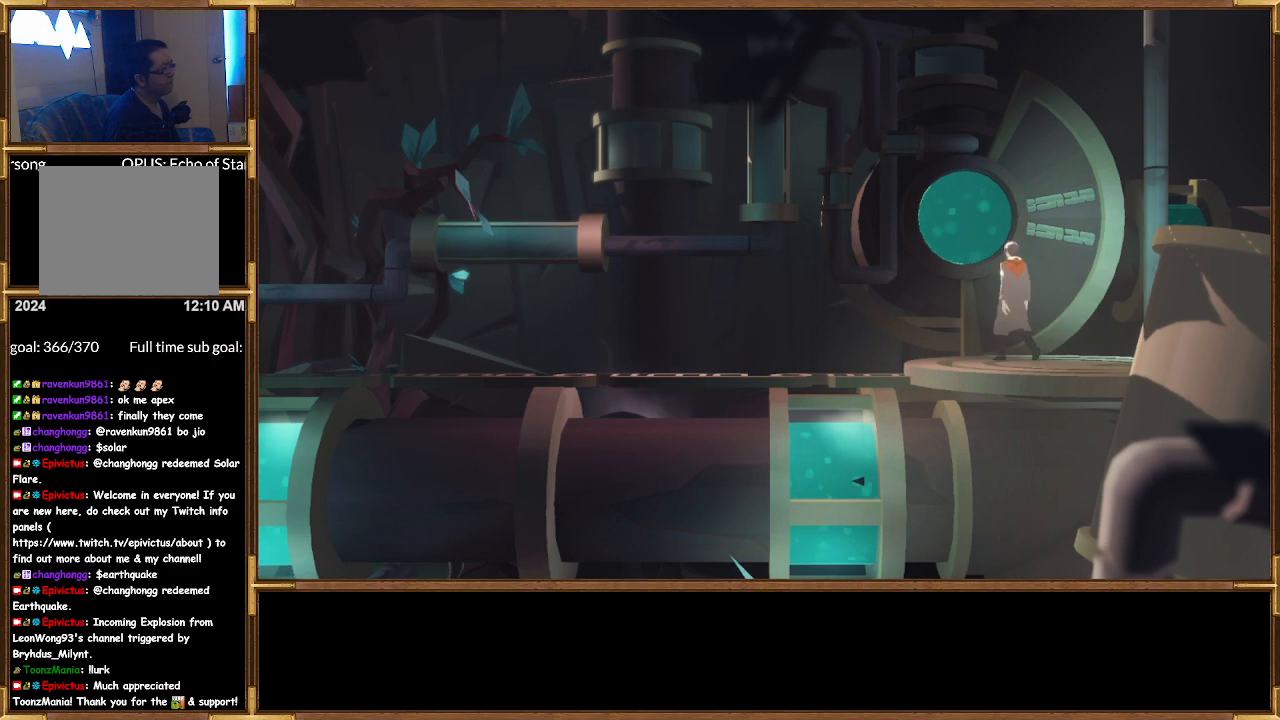
{"buttons": [], "left_stick": "center", "right_stick": "center", "events": []}
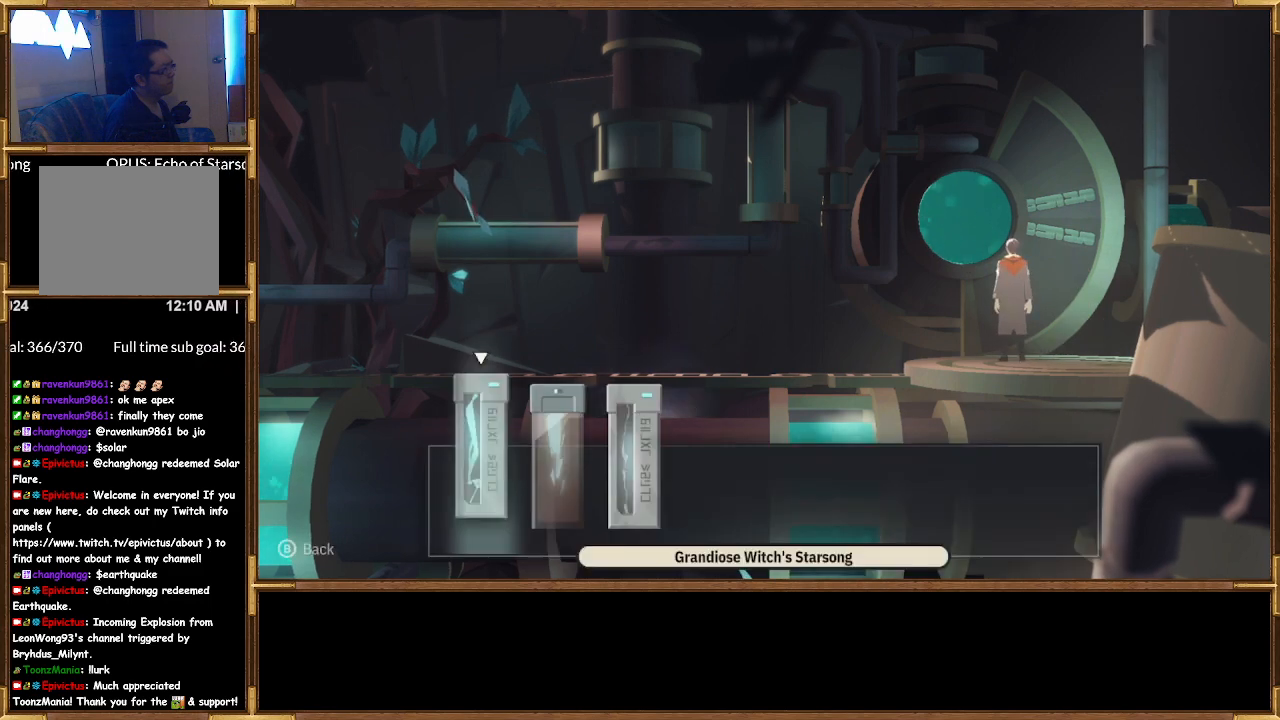
{"buttons": [], "left_stick": "center", "right_stick": "center", "events": []}
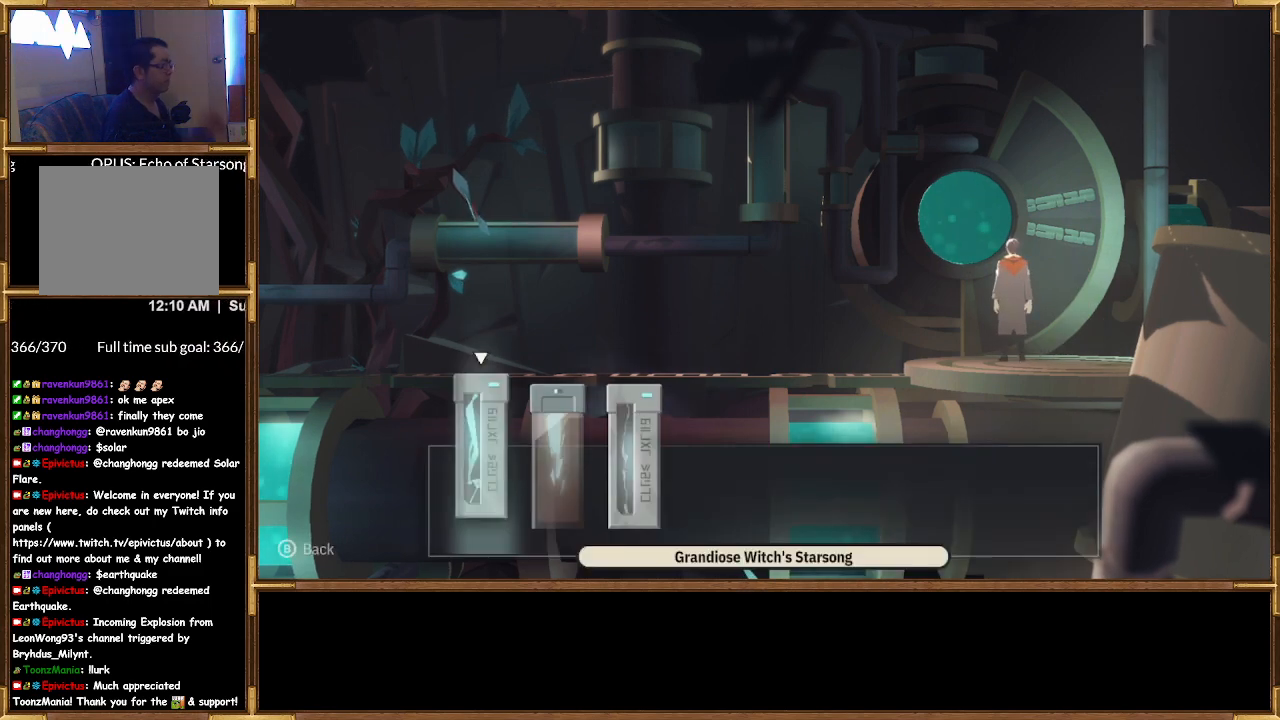
{"buttons": [], "left_stick": "center", "right_stick": "center", "events": []}
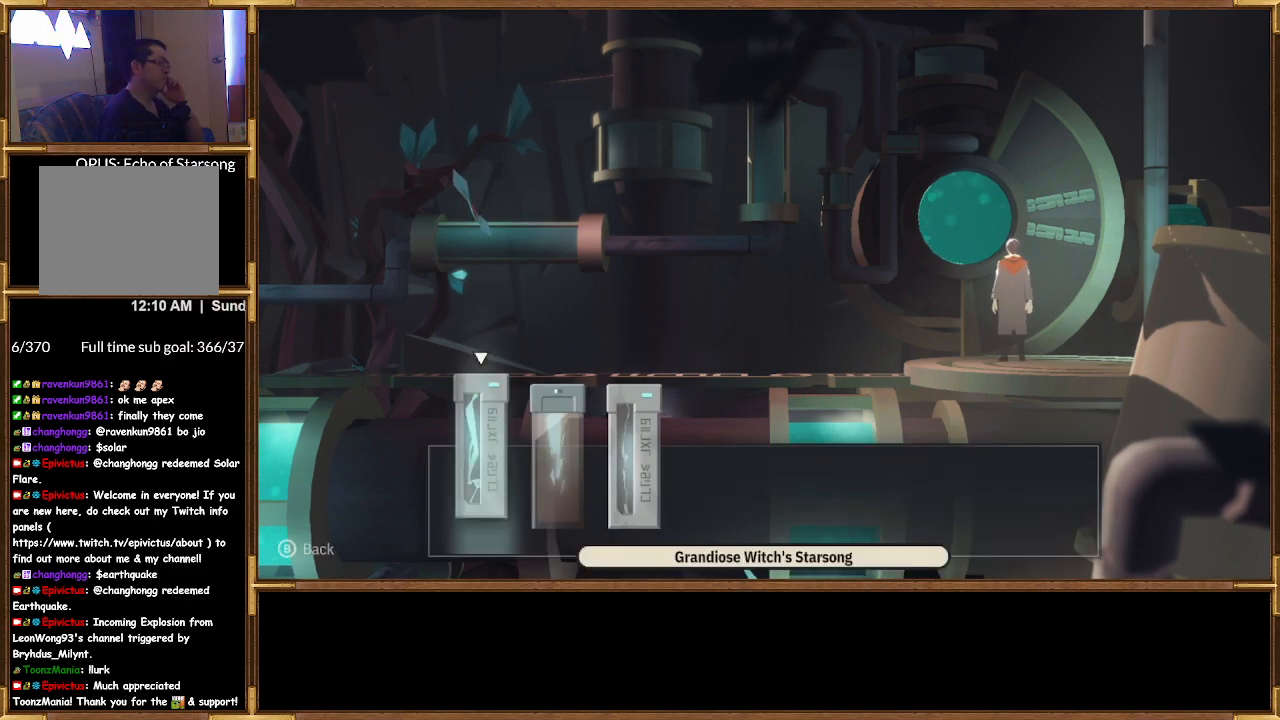
{"buttons": [], "left_stick": "center", "right_stick": "center", "events": []}
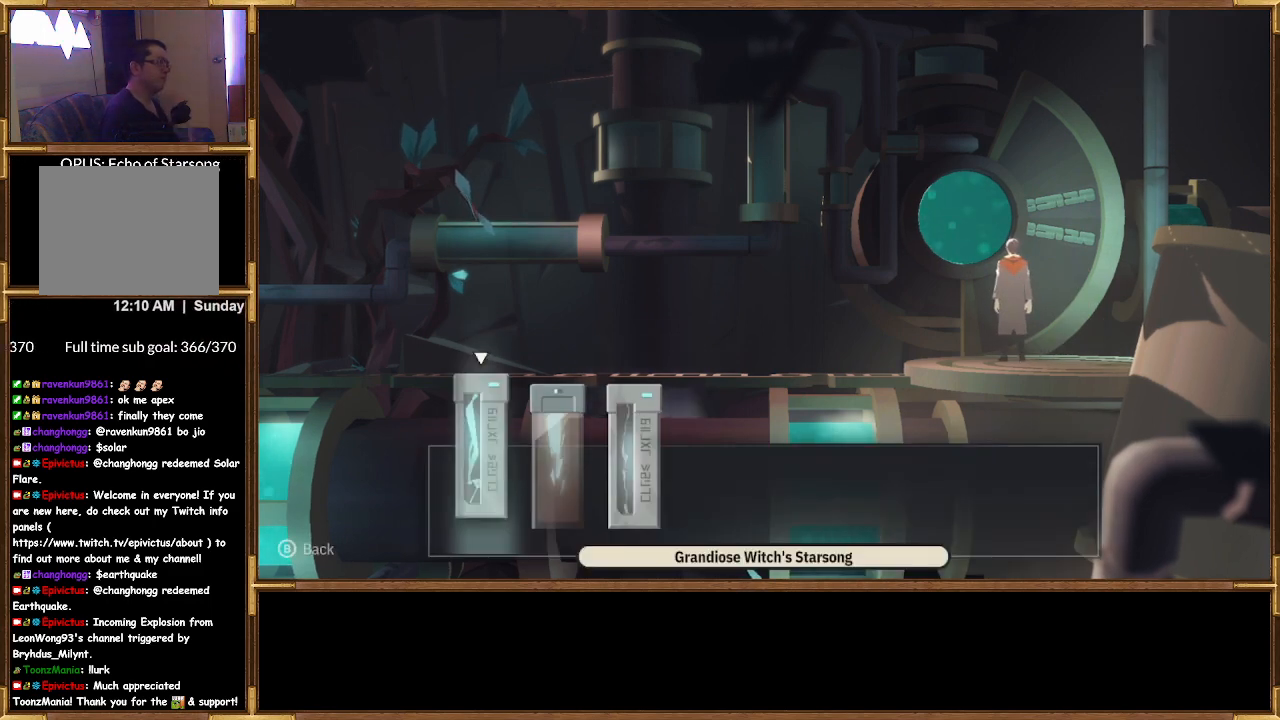
{"buttons": ["DPAD_RIGHT"], "left_stick": "center", "right_stick": "center", "events": [[500, "DPAD_RIGHT", "down"]]}
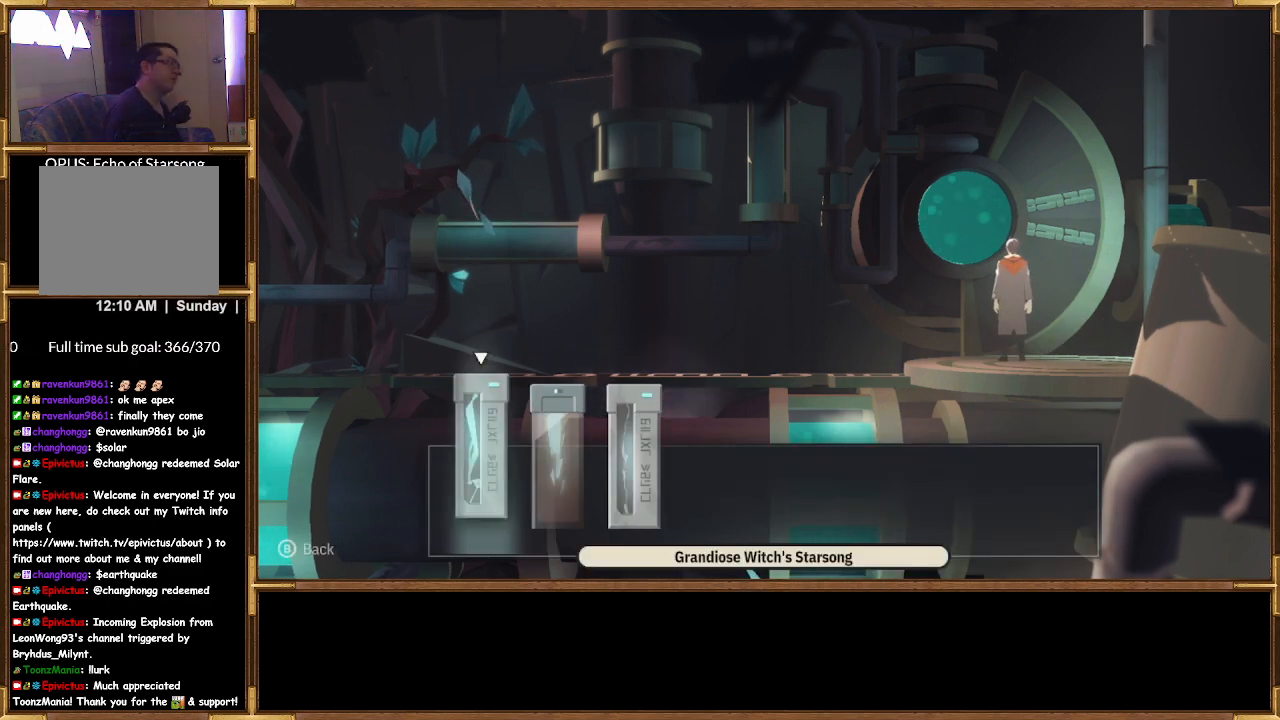
{"buttons": ["DPAD_LEFT"], "left_stick": "center", "right_stick": "center", "events": [[100, "DPAD_RIGHT", "up"], [467, "DPAD_LEFT", "down"]]}
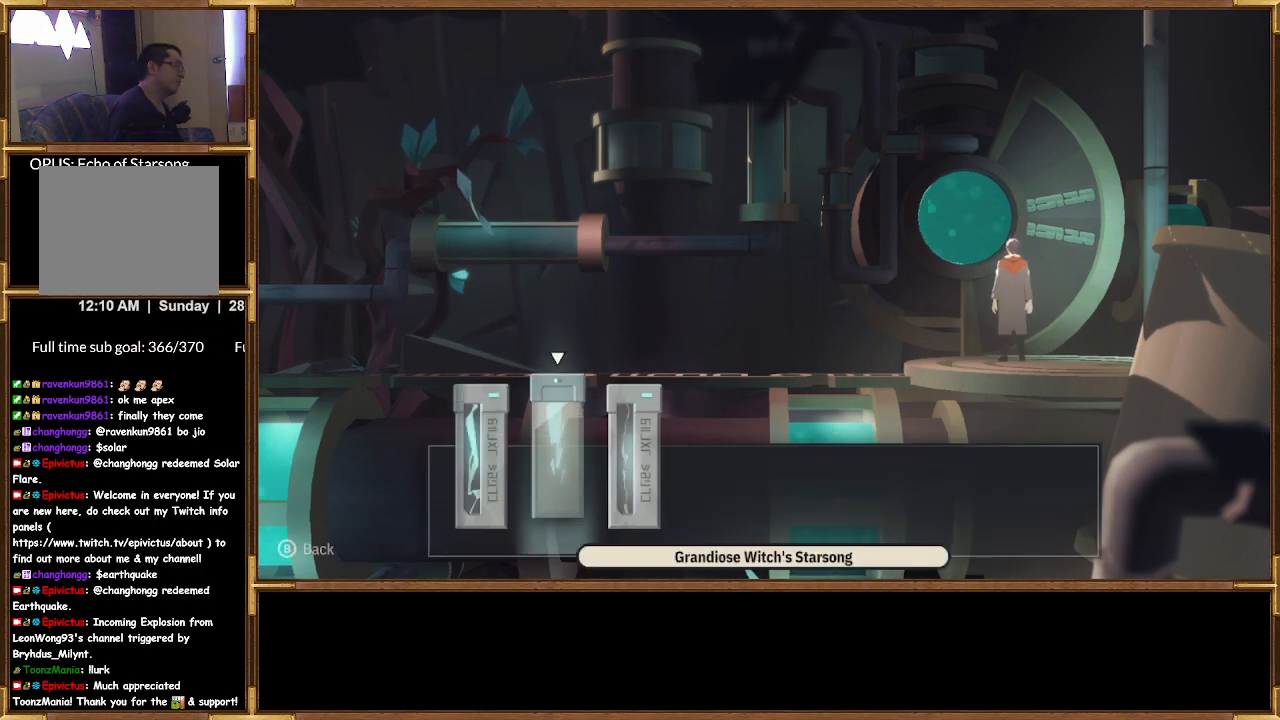
{"buttons": ["CROSS"], "left_stick": "center", "right_stick": "center", "events": [[67, "DPAD_LEFT", "up"], [300, "DPAD_RIGHT", "down"], [400, "DPAD_RIGHT", "up"], [500, "CROSS", "down"]]}
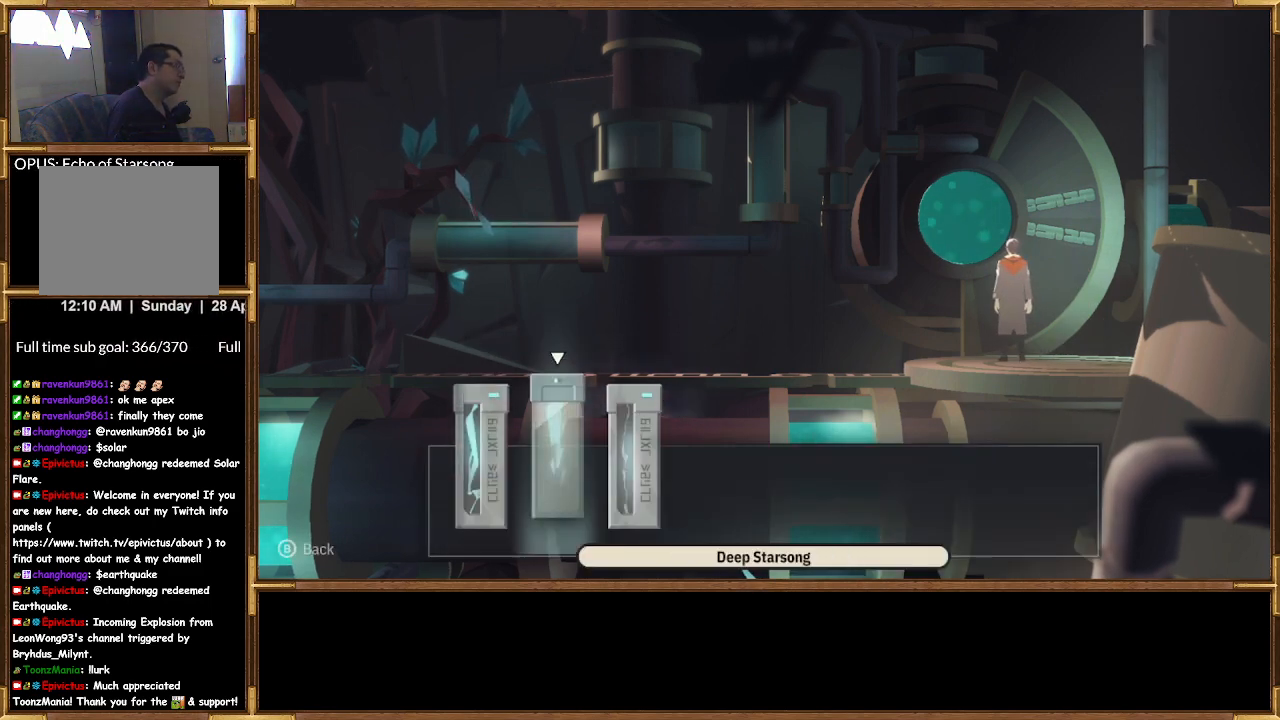
{"buttons": [], "left_stick": "center", "right_stick": "center", "events": [[133, "CROSS", "up"]]}